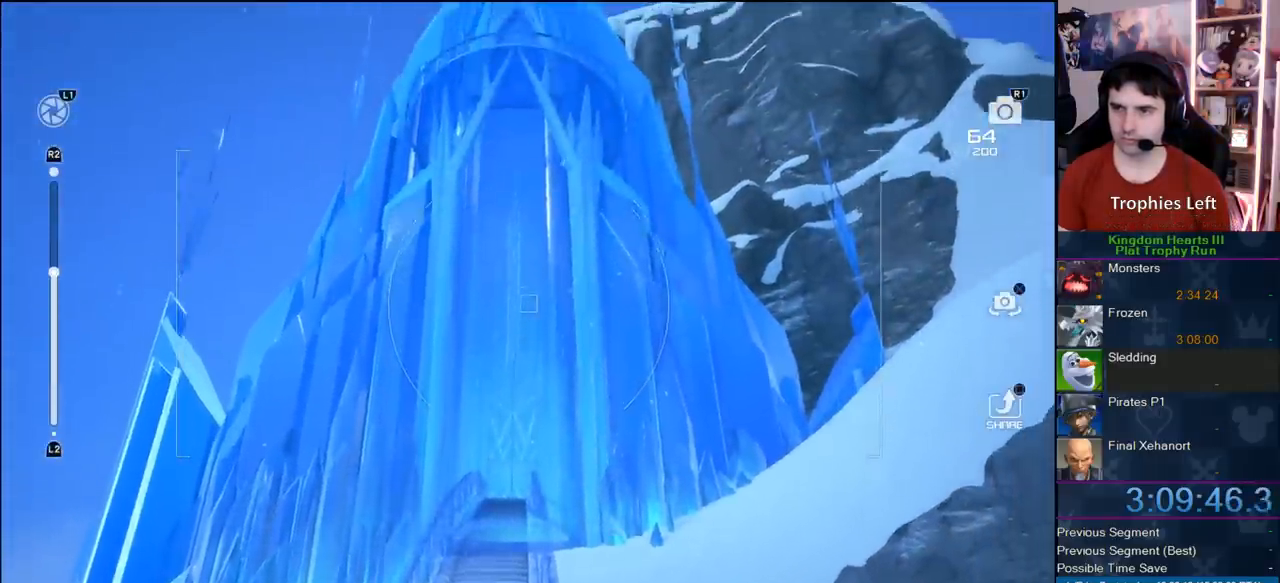
Gameplay with a controller (PlayStation layout); each line is a JSON object with the inputs held at the frame after it (dt_ms = milliseconds from this image to that frame). "events" lists button and stick changes between this image and that frame as [ms after this image, input, new state], when the widget could be followed in between. Not read: L3 R3.
{"dt_ms": 500, "buttons": [], "left_stick": "center", "right_stick": "center", "events": [[83, "R1", "down"], [217, "R1", "up"]]}
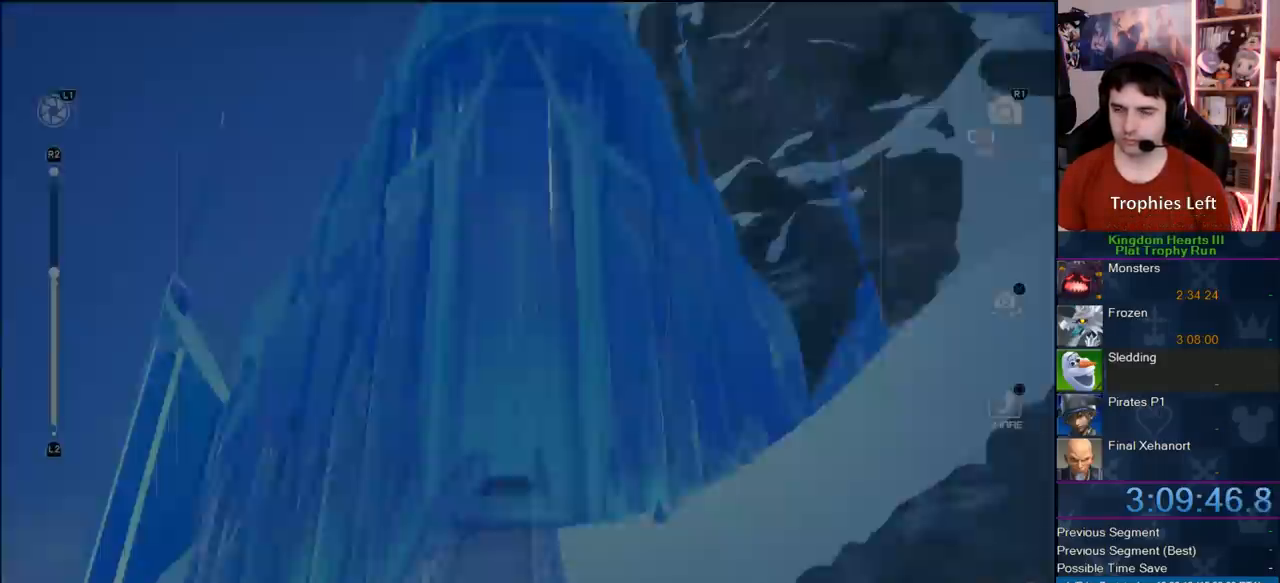
{"dt_ms": 500, "buttons": [], "left_stick": "center", "right_stick": "center", "events": []}
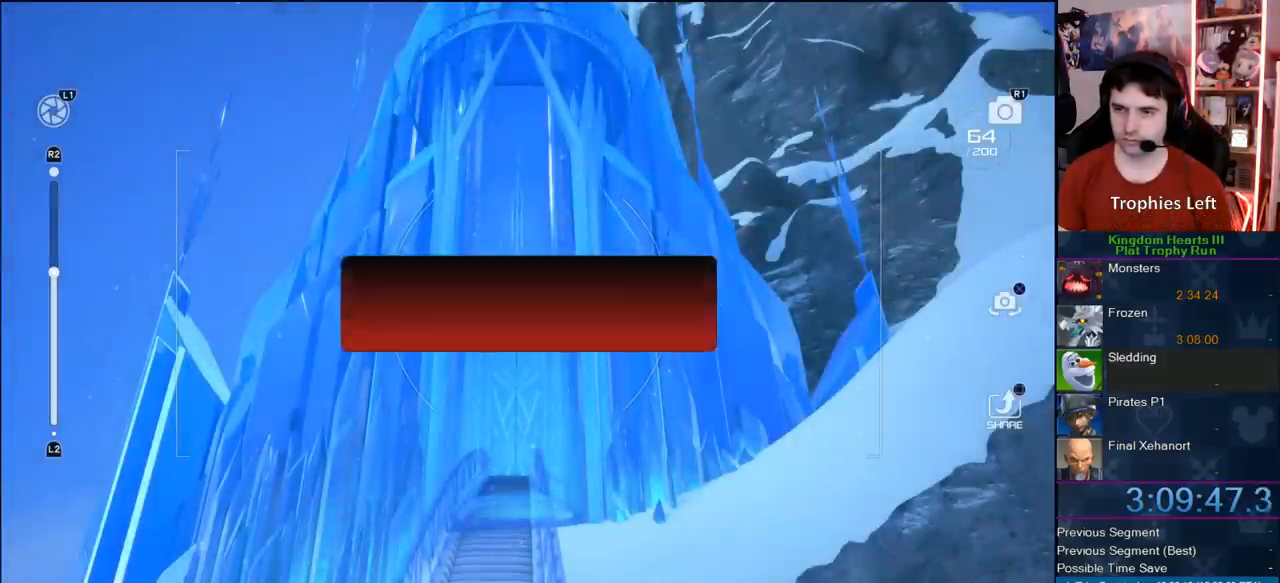
{"dt_ms": 500, "buttons": [], "left_stick": "center", "right_stick": "center", "events": [[117, "CIRCLE", "down"], [200, "CIRCLE", "up"], [267, "CROSS", "down"], [383, "CROSS", "up"], [433, "CROSS", "down"], [500, "CROSS", "up"]]}
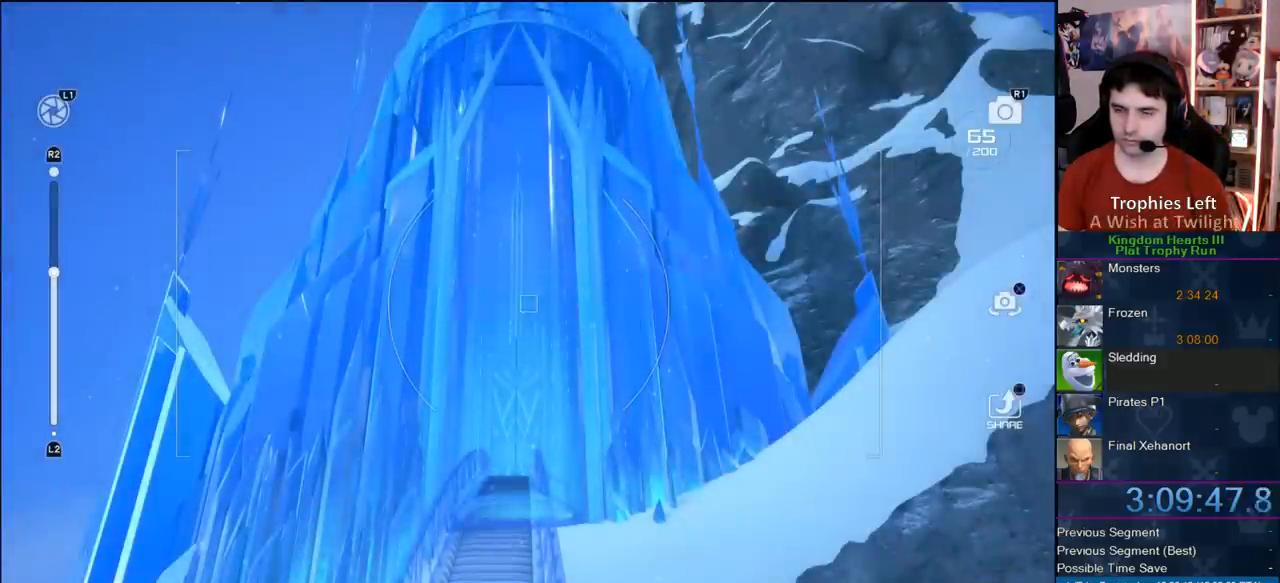
{"dt_ms": 500, "buttons": [], "left_stick": "center", "right_stick": "center", "events": [[67, "CROSS", "down"], [167, "CROSS", "up"], [250, "CROSS", "down"], [350, "CROSS", "up"]]}
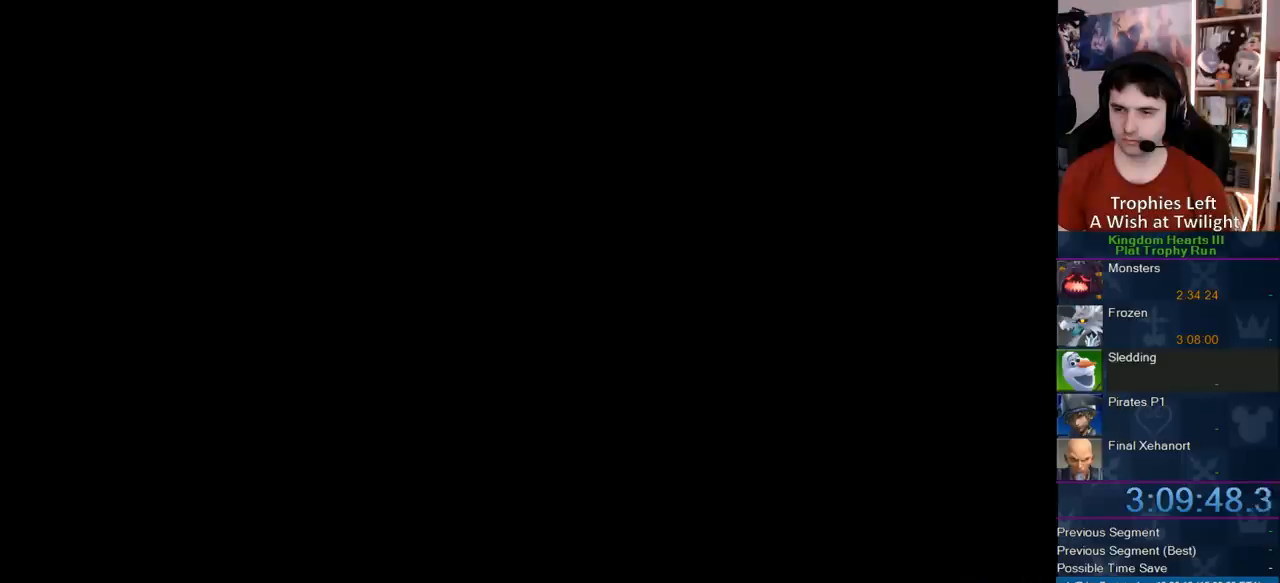
{"dt_ms": 1000, "buttons": [], "left_stick": "up", "right_stick": "center", "events": [[50, "left_stick", "left"], [67, "right_stick", "up-right"], [300, "left_stick", "right"], [400, "right_stick", "left"], [583, "left_stick", "up-right"], [700, "right_stick", "center"], [817, "left_stick", "up"]]}
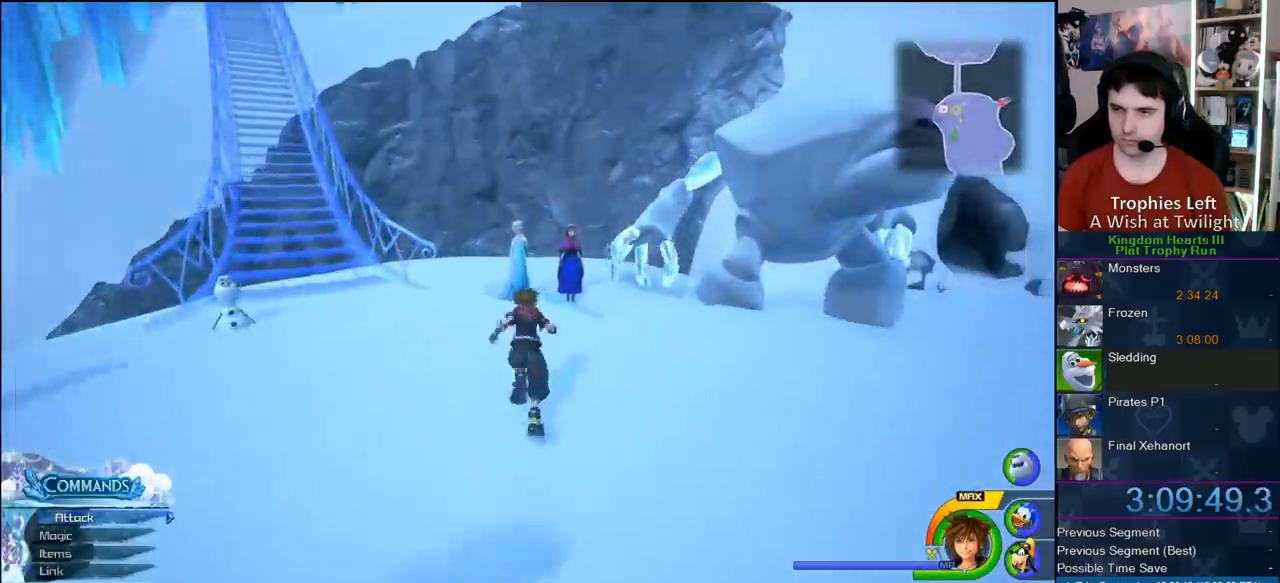
{"dt_ms": 500, "buttons": [], "left_stick": "up", "right_stick": "center", "events": [[417, "TRIANGLE", "down"], [500, "TRIANGLE", "up"]]}
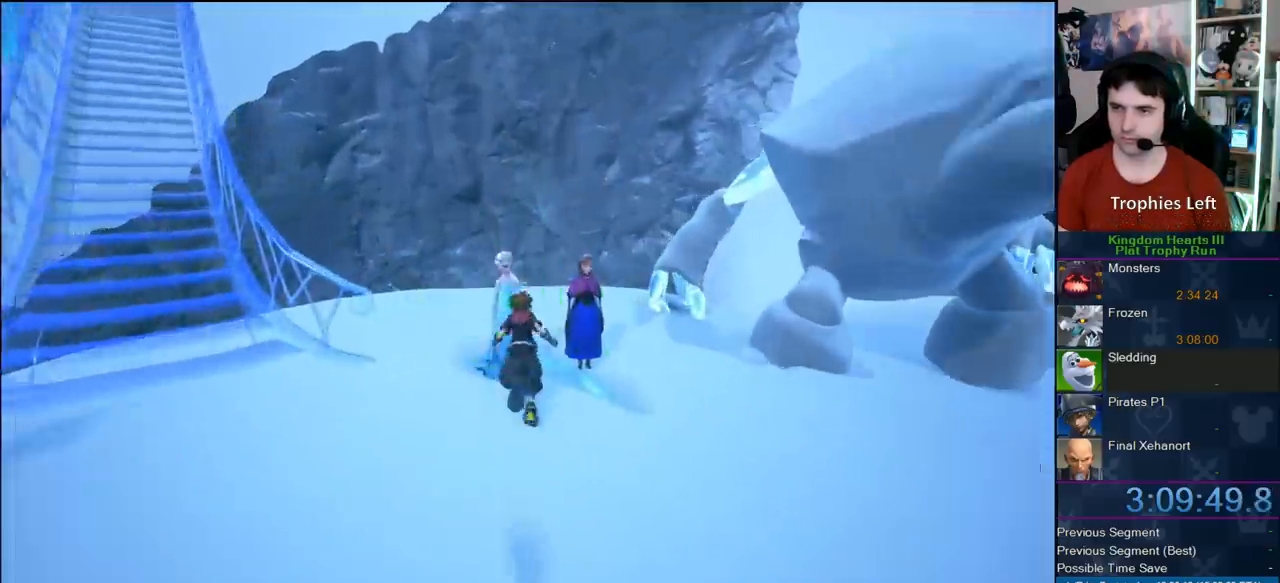
{"dt_ms": 500, "buttons": ["CIRCLE"], "left_stick": "center", "right_stick": "center", "events": [[17, "left_stick", "center"], [67, "TRIANGLE", "down"], [183, "TRIANGLE", "up"], [500, "CIRCLE", "down"]]}
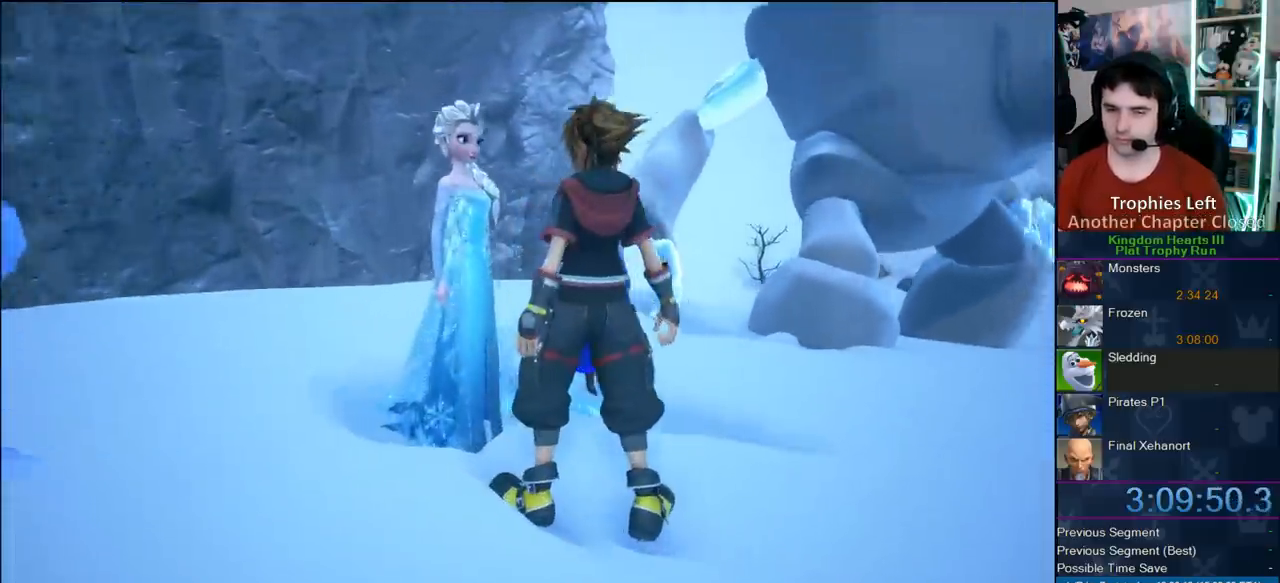
{"dt_ms": 500, "buttons": ["CIRCLE"], "left_stick": "center", "right_stick": "center", "events": [[100, "CIRCLE", "up"], [217, "CIRCLE", "down"], [350, "CIRCLE", "up"], [433, "CIRCLE", "down"]]}
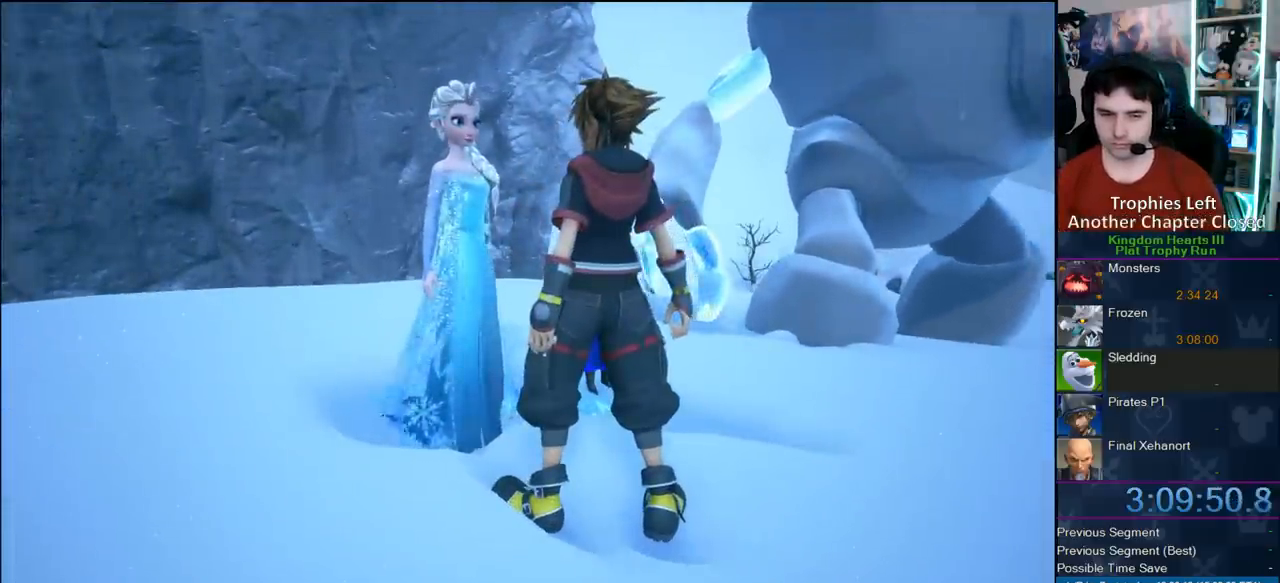
{"dt_ms": 500, "buttons": [], "left_stick": "center", "right_stick": "center", "events": [[67, "CIRCLE", "up"], [133, "CIRCLE", "down"], [267, "CIRCLE", "up"]]}
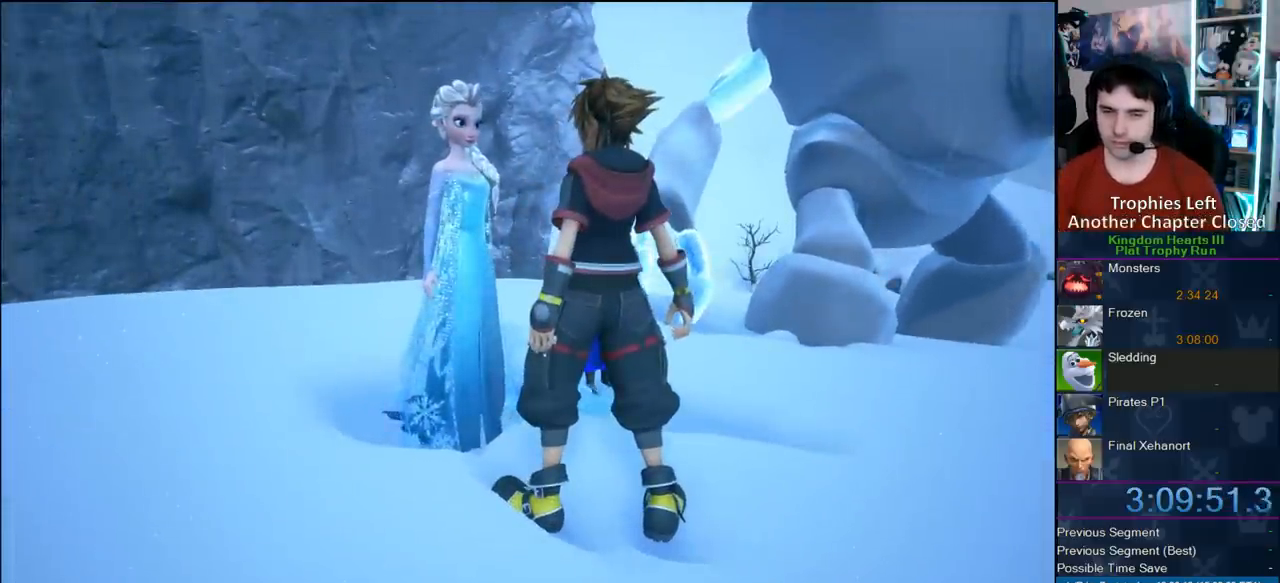
{"dt_ms": 500, "buttons": ["CIRCLE"], "left_stick": "center", "right_stick": "center", "events": [[50, "CIRCLE", "down"], [183, "CIRCLE", "up"], [383, "CIRCLE", "down"]]}
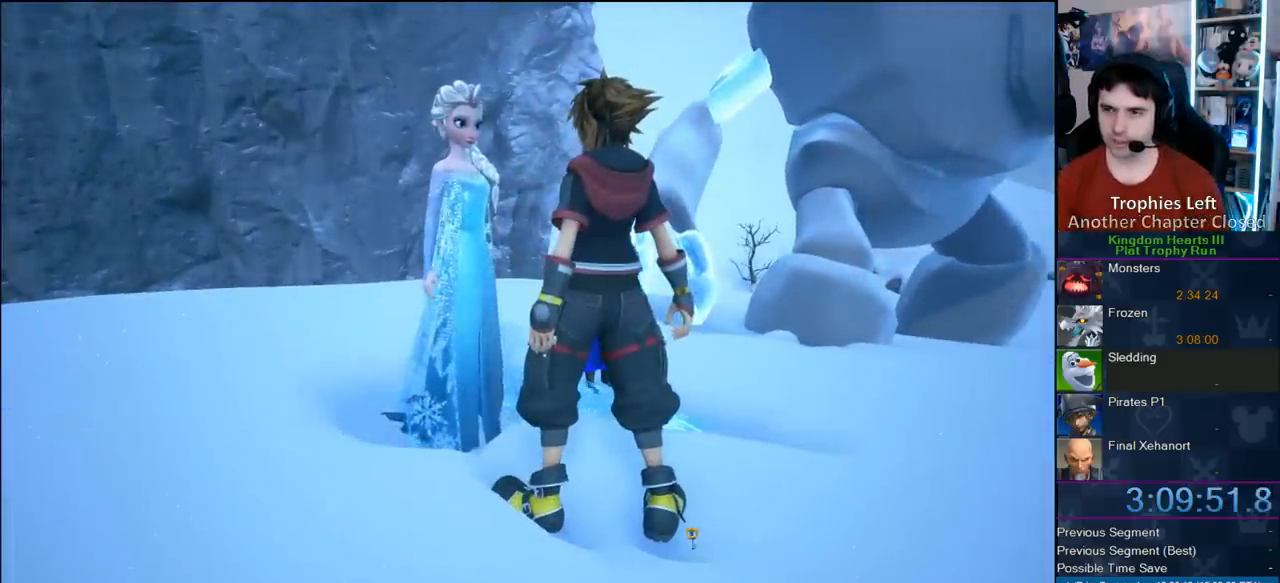
{"dt_ms": 500, "buttons": ["CIRCLE", "DPAD_DOWN"], "left_stick": "center", "right_stick": "center", "events": [[33, "CIRCLE", "up"], [117, "CIRCLE", "down"], [200, "CIRCLE", "up"], [433, "DPAD_DOWN", "down"], [483, "CIRCLE", "down"]]}
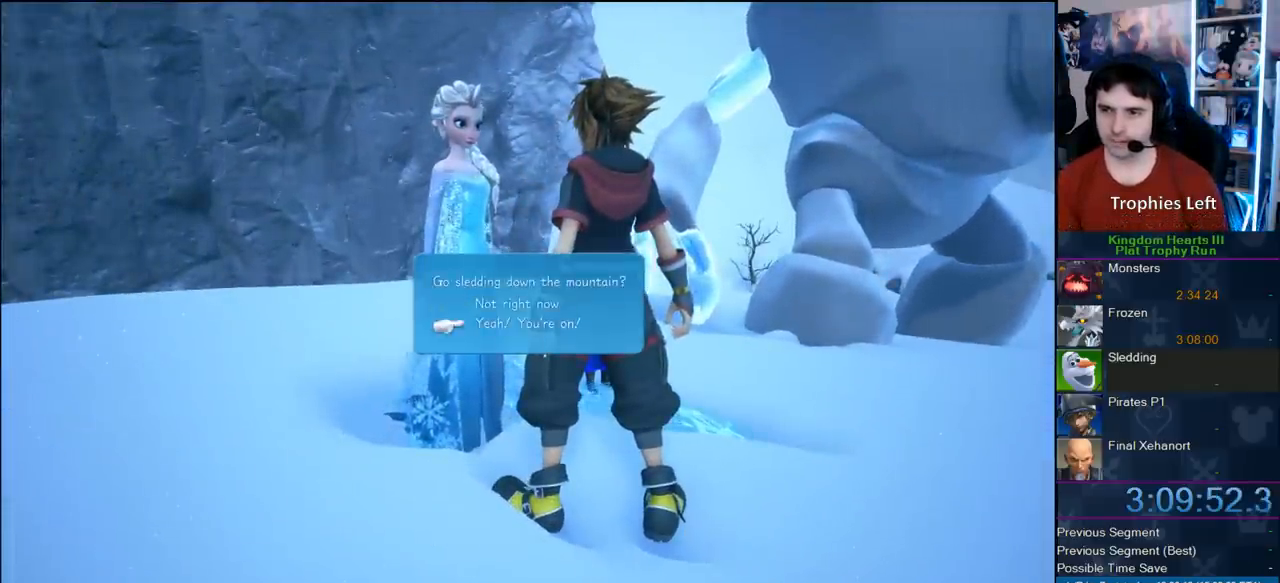
{"dt_ms": 500, "buttons": [], "left_stick": "center", "right_stick": "center", "events": [[50, "DPAD_DOWN", "up"], [183, "CIRCLE", "up"]]}